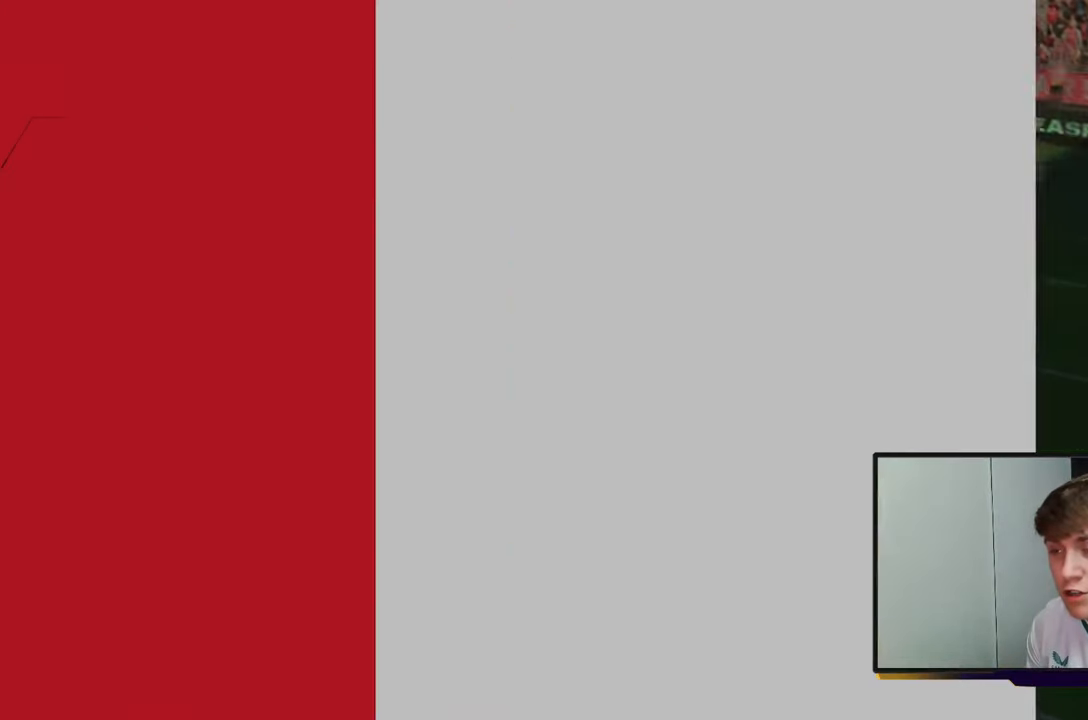
Gameplay with a controller (Xbox layout); each line is a JSON object with the inputs held at the frame after it (dt_ms = milliseconds from this image to that frame). "events" lists button and stick changes between this image and that frame as [ms after this image, input, new state], when the widget could be followed in between. Not read: A L3 R3.
{"dt_ms": 500, "buttons": [], "left_stick": "center", "right_stick": "center", "events": []}
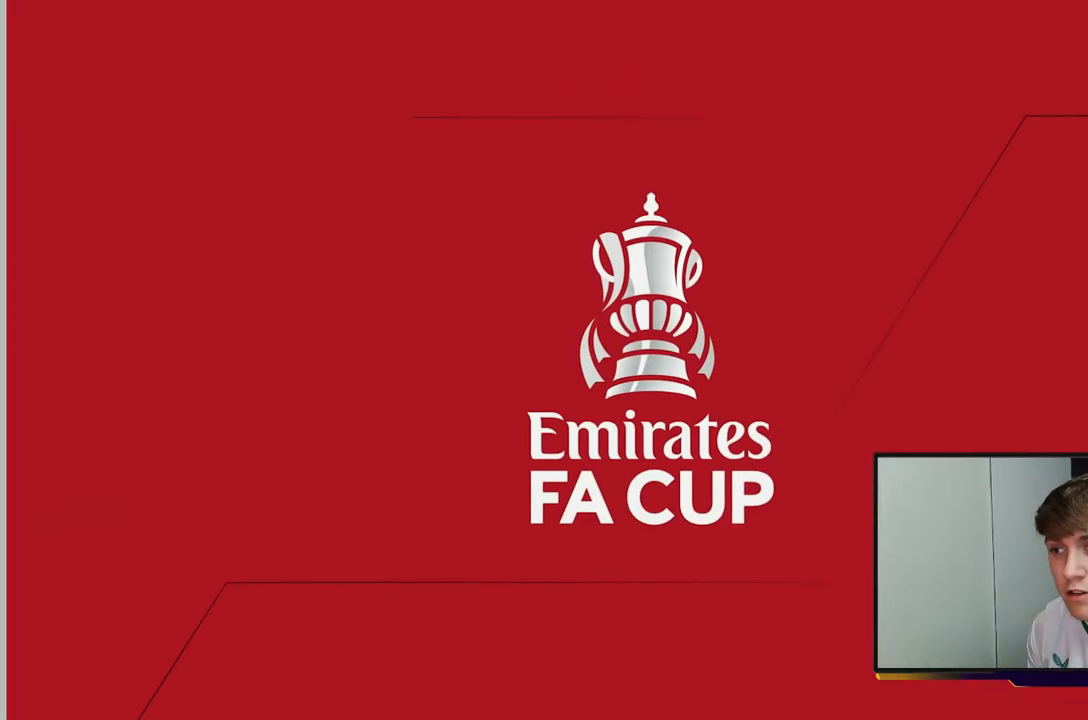
{"dt_ms": 1000, "buttons": [], "left_stick": "right", "right_stick": "center", "events": [[883, "left_stick", "right"]]}
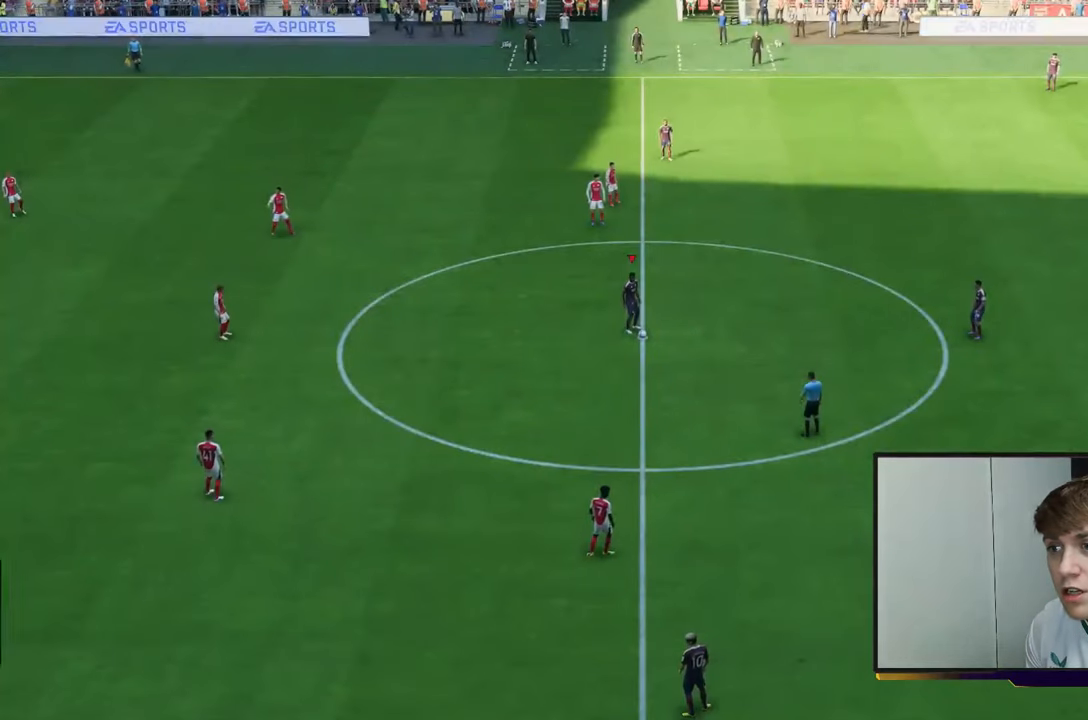
{"dt_ms": 500, "buttons": [], "left_stick": "left", "right_stick": "center", "events": [[283, "left_stick", "center"], [483, "left_stick", "left"]]}
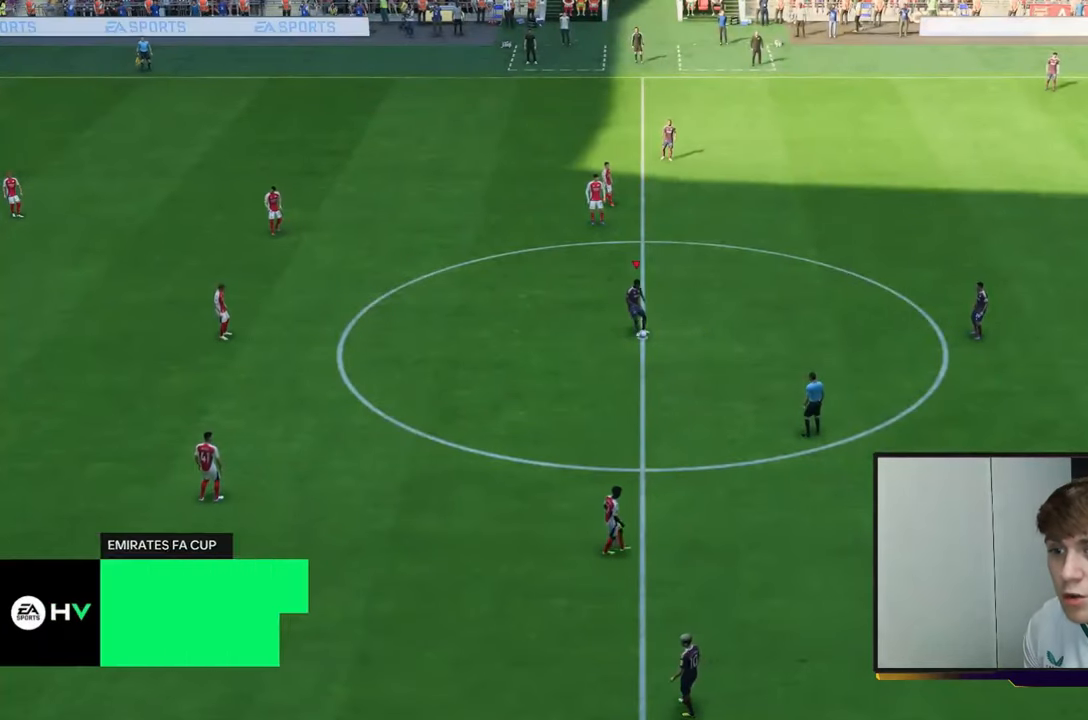
{"dt_ms": 500, "buttons": [], "left_stick": "left", "right_stick": "center", "events": []}
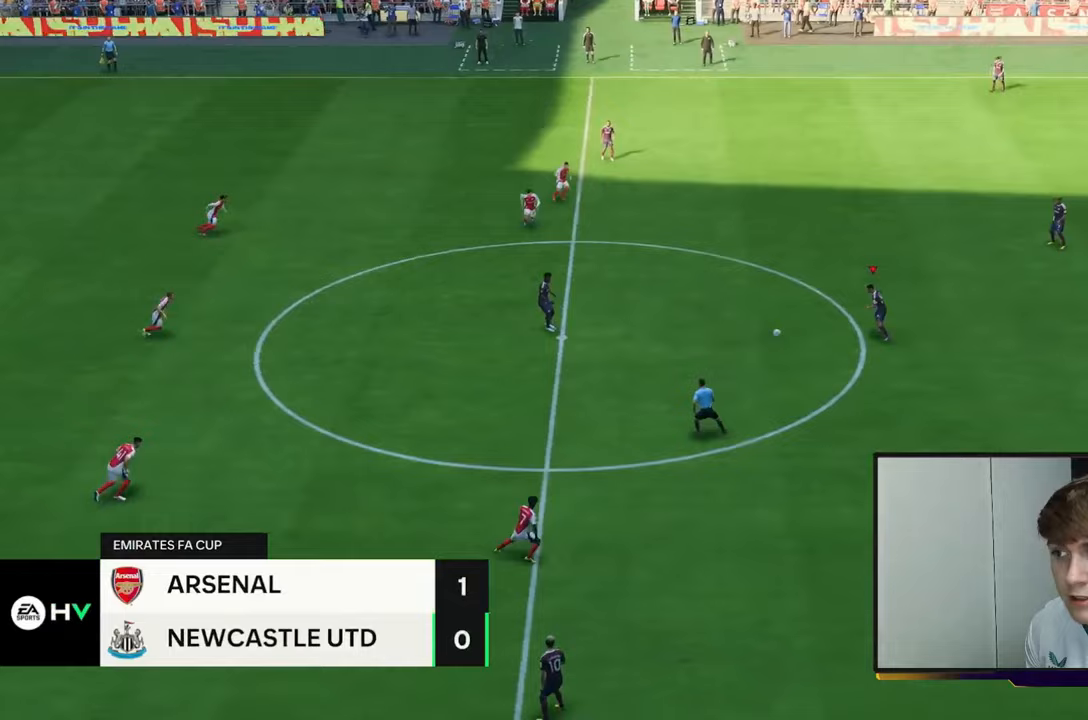
{"dt_ms": 500, "buttons": [], "left_stick": "left", "right_stick": "center", "events": []}
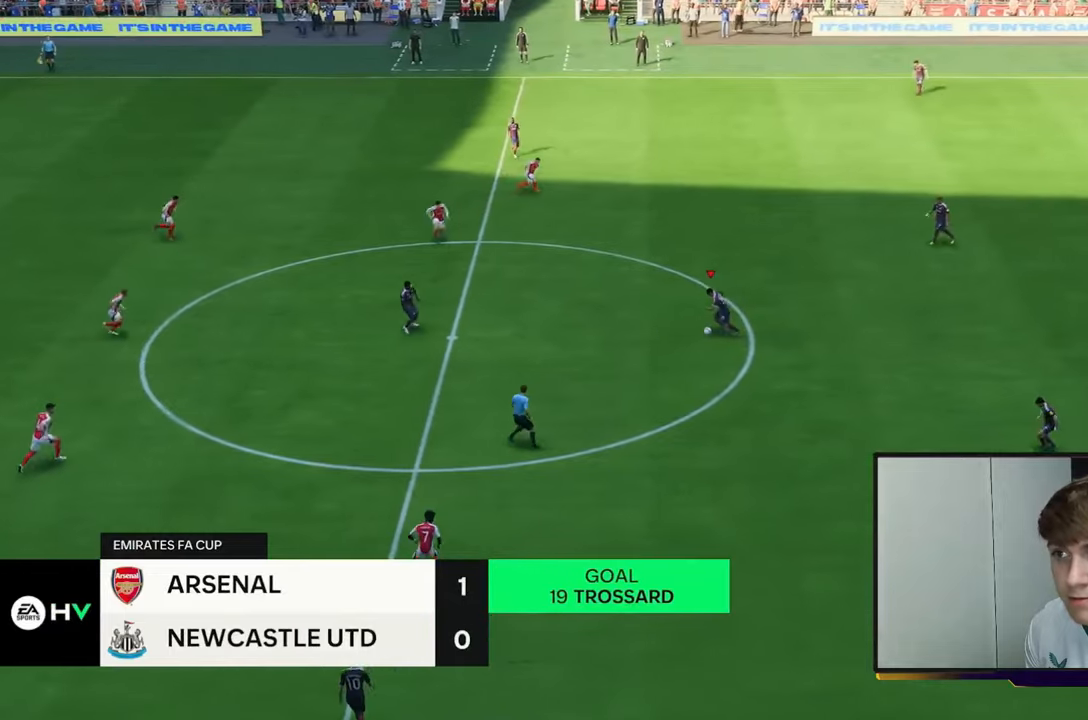
{"dt_ms": 500, "buttons": [], "left_stick": "right", "right_stick": "center", "events": [[350, "left_stick", "down"], [483, "left_stick", "right"]]}
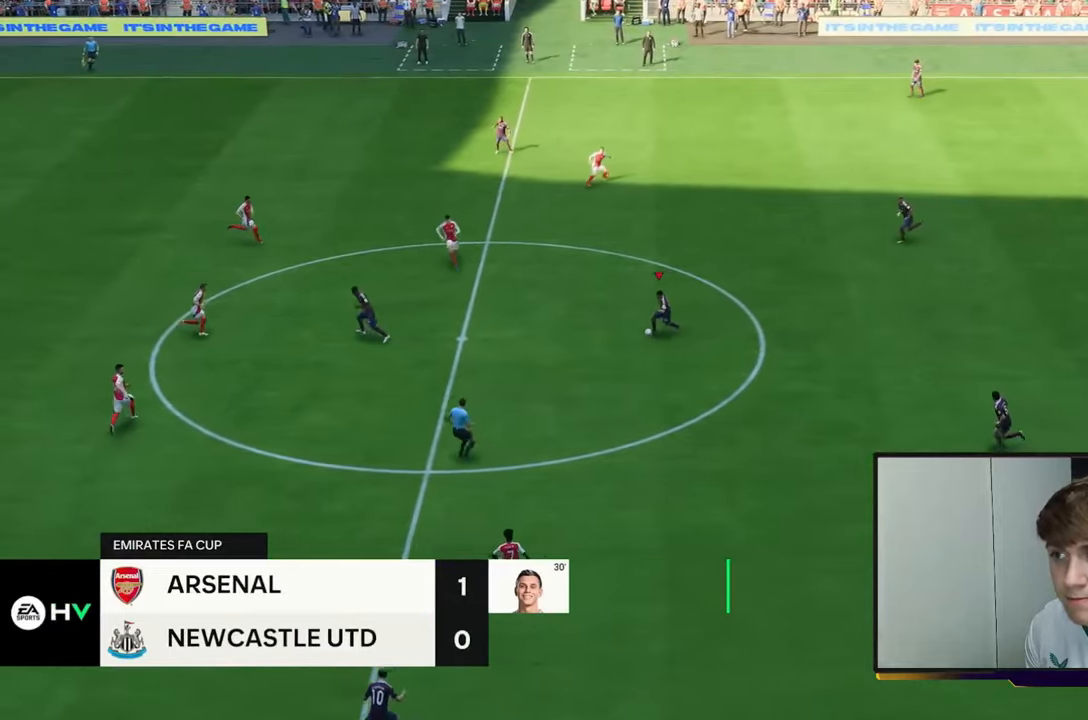
{"dt_ms": 500, "buttons": [], "left_stick": "down", "right_stick": "center", "events": [[67, "left_stick", "down-right"], [383, "left_stick", "down"]]}
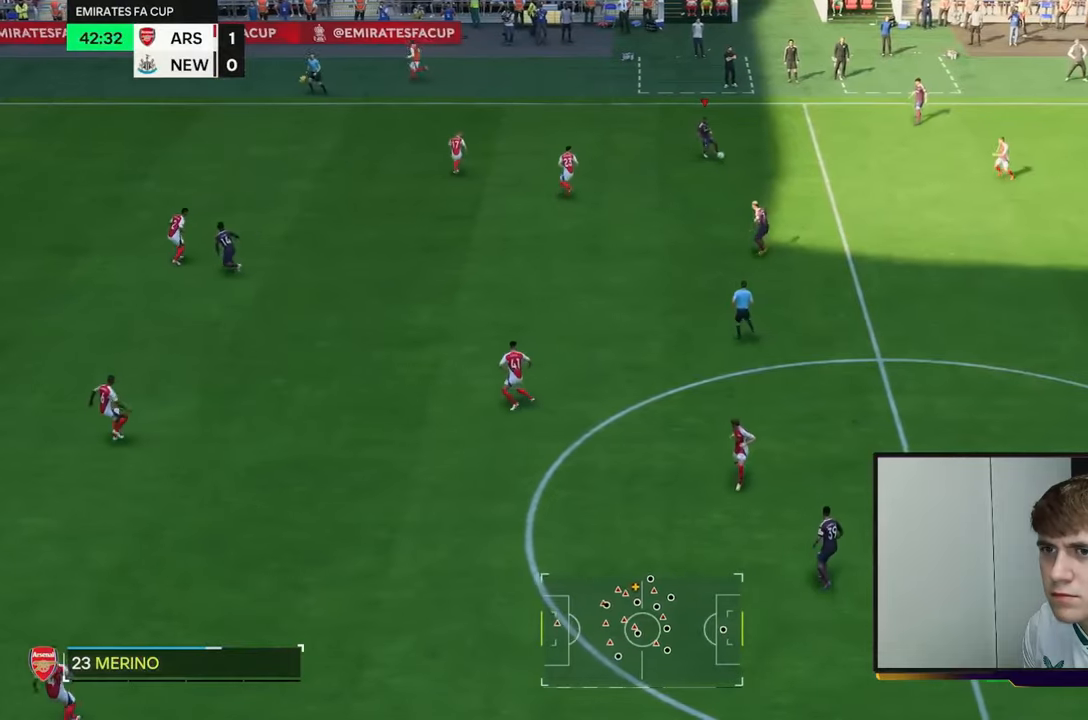
{"dt_ms": 500, "buttons": [], "left_stick": "down-left", "right_stick": "center", "events": [[317, "left_stick", "down-left"]]}
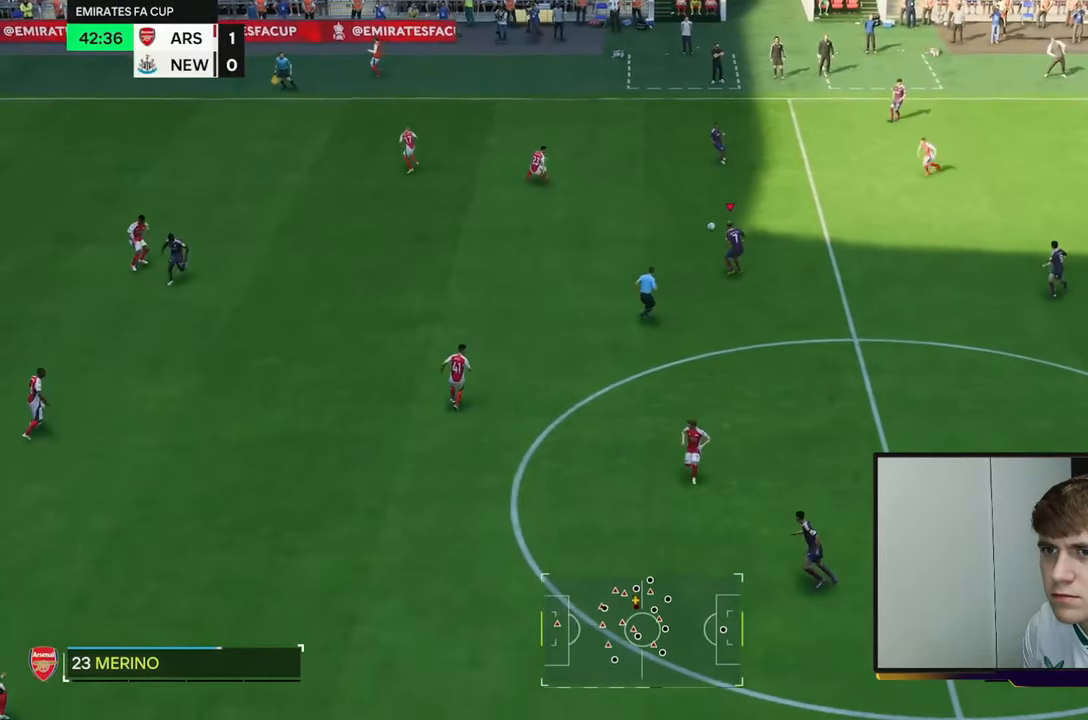
{"dt_ms": 500, "buttons": [], "left_stick": "down-left", "right_stick": "center", "events": []}